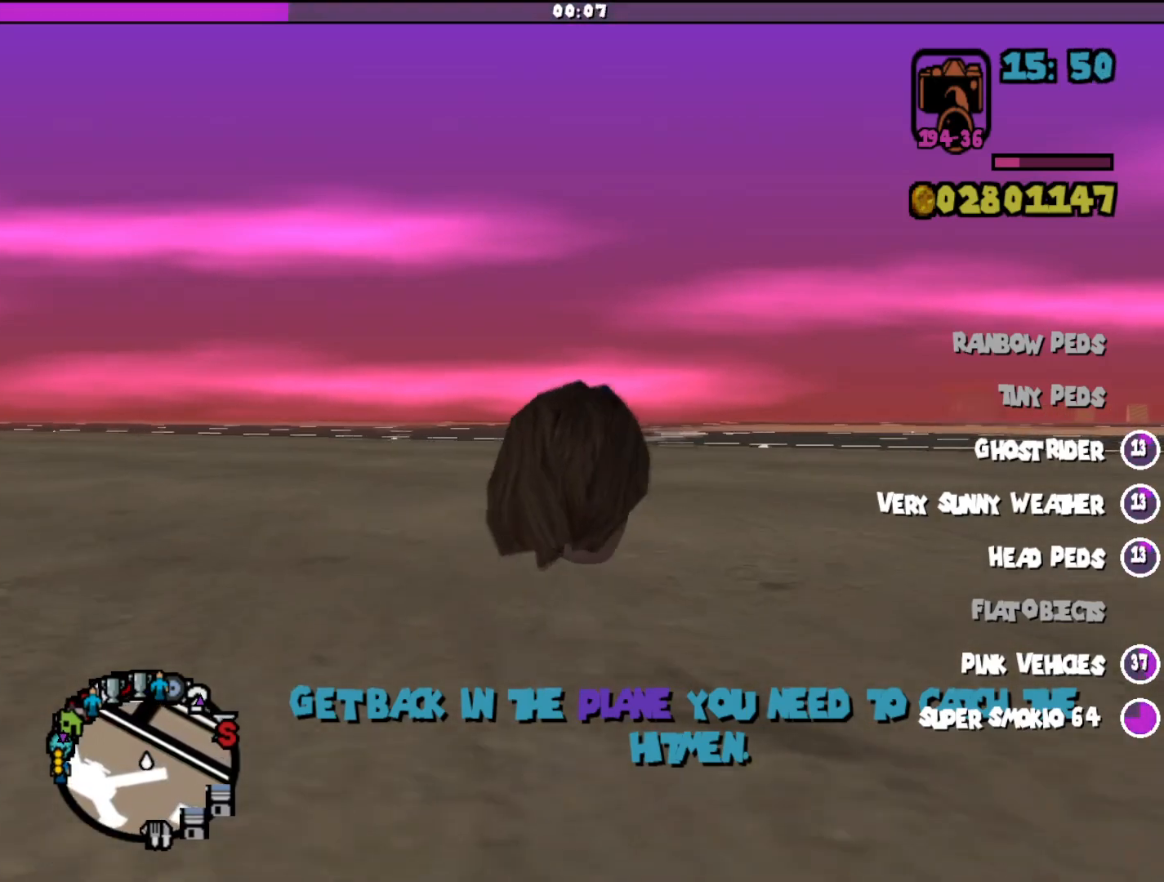
Gameplay with keyboard and mouse; each line is a JSON object with the keys and mouse buttons held at the frame after it. "events" lists presses ("down") and releases ("up") of "a", "alt", "c", "d", "down", "e", "escape", "f", "g", "h", "left", "q", "right", "s", "shift", "space", "tab", "up", "v", "w", "mouse_left", "mouse_middle", "mouse_right", "mouse_wheel_up" and "mouse_wheel_down" between this image and that frame as [ms after this image, input, new state], when the widget could be followed in between. "mouse_left", "mouse_middle", "mouse_right", "mouse_wheel_up", "mouse_wheel_down" = the "left", "middle", "right", "wheel_up", "wheel_down" buttons of the "mouse" list. No other keys are recorded. Mouse movement is not recorded.
{"keys": ["shift", "w"], "mouse": [], "events": []}
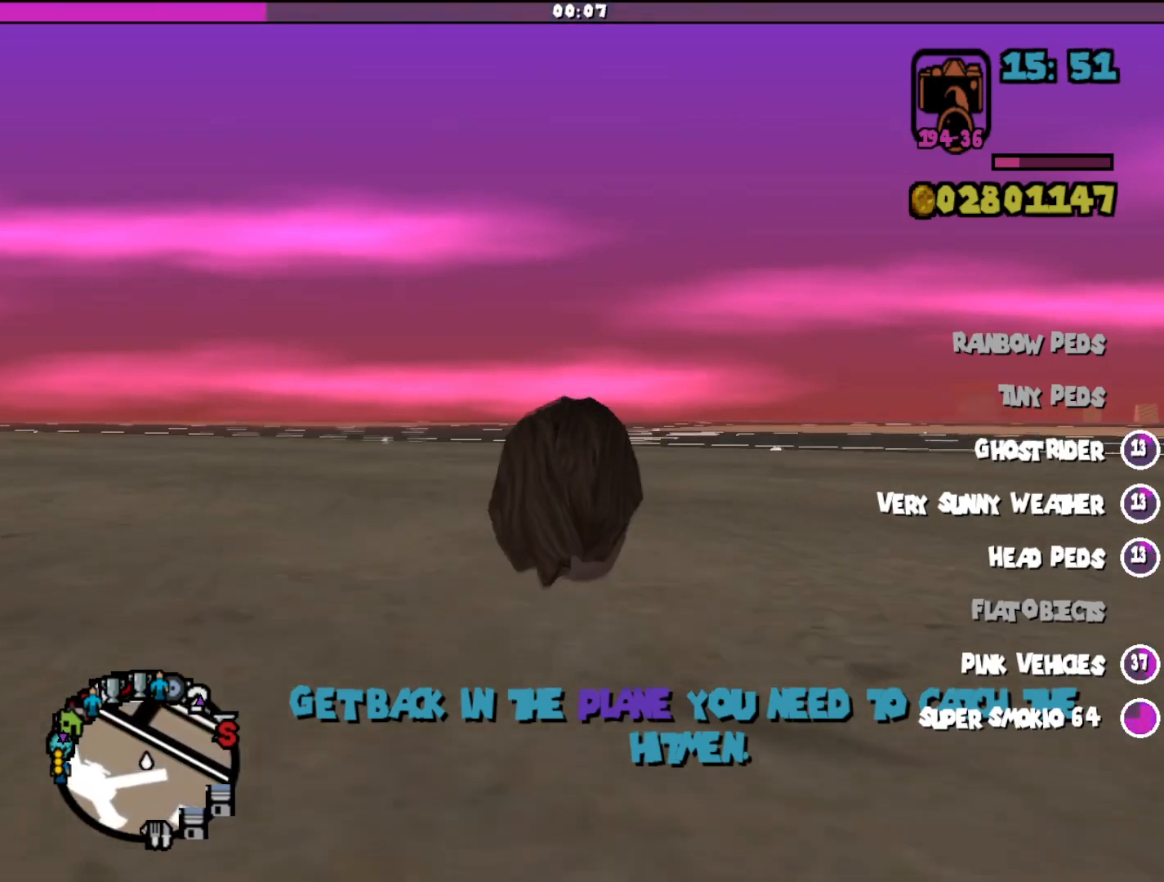
{"keys": ["shift", "w"], "mouse": [], "events": []}
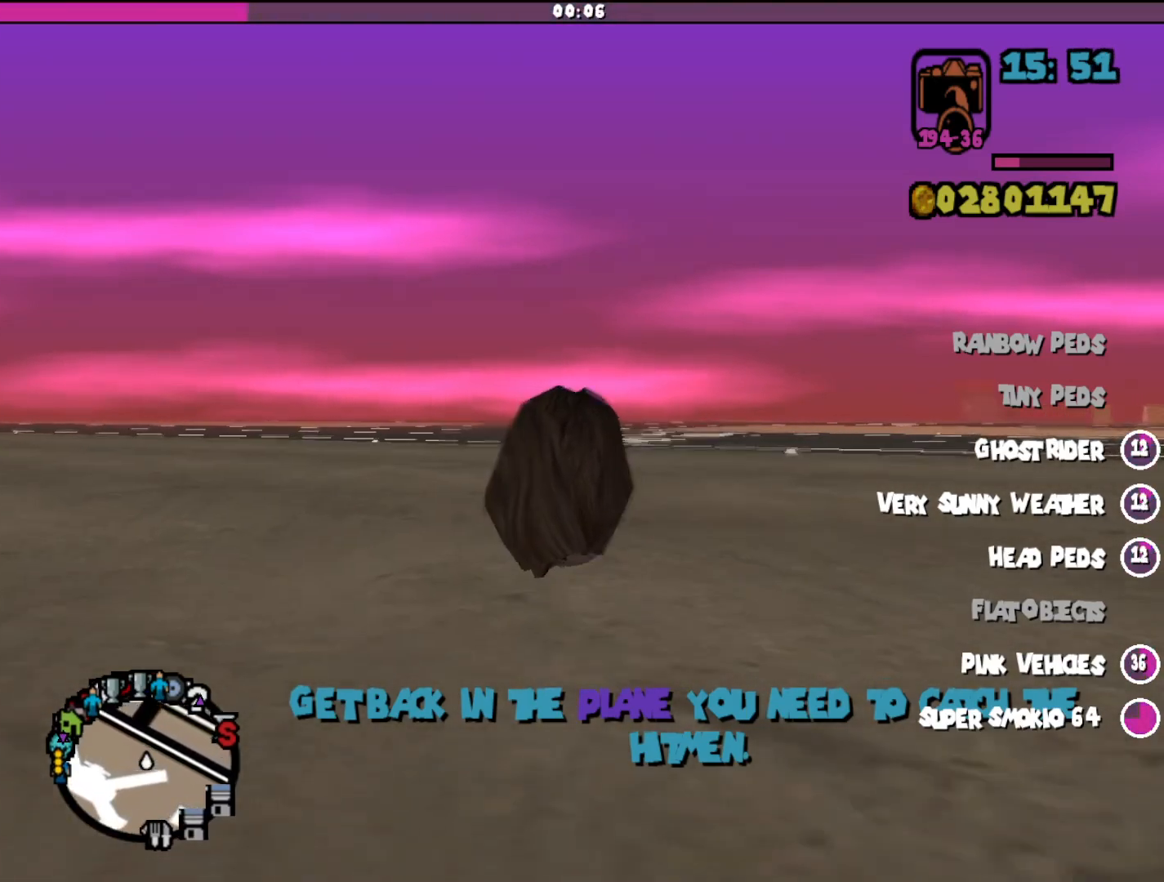
{"keys": ["shift", "w"], "mouse": [], "events": []}
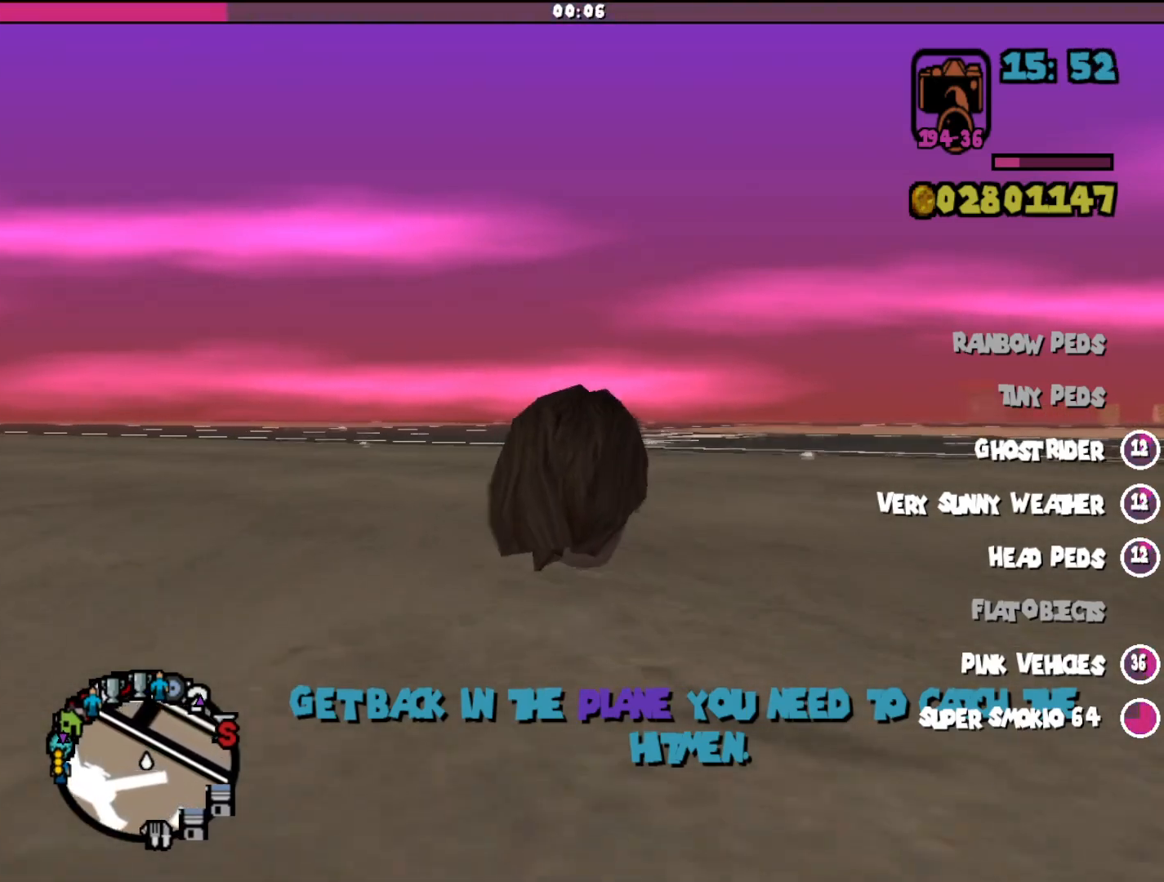
{"keys": ["shift", "w"], "mouse": [], "events": []}
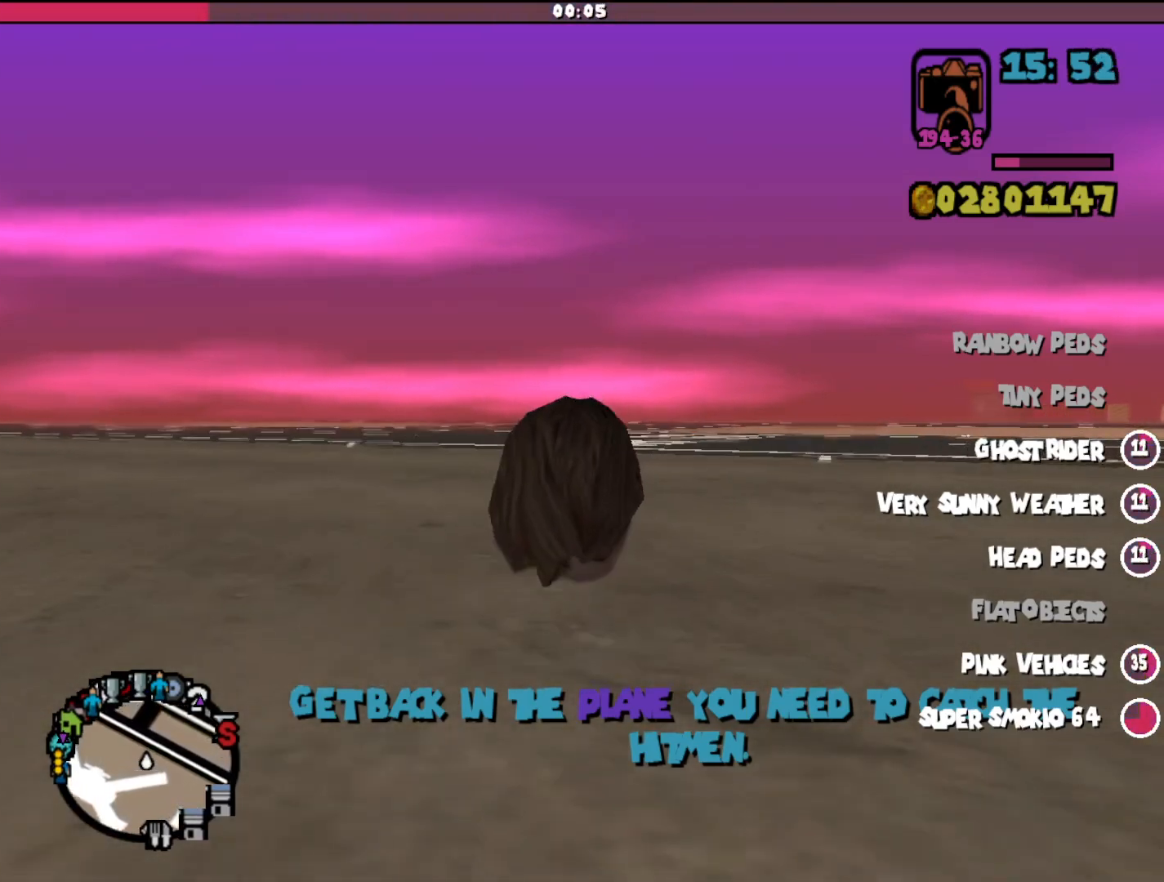
{"keys": ["shift", "w"], "mouse": [], "events": []}
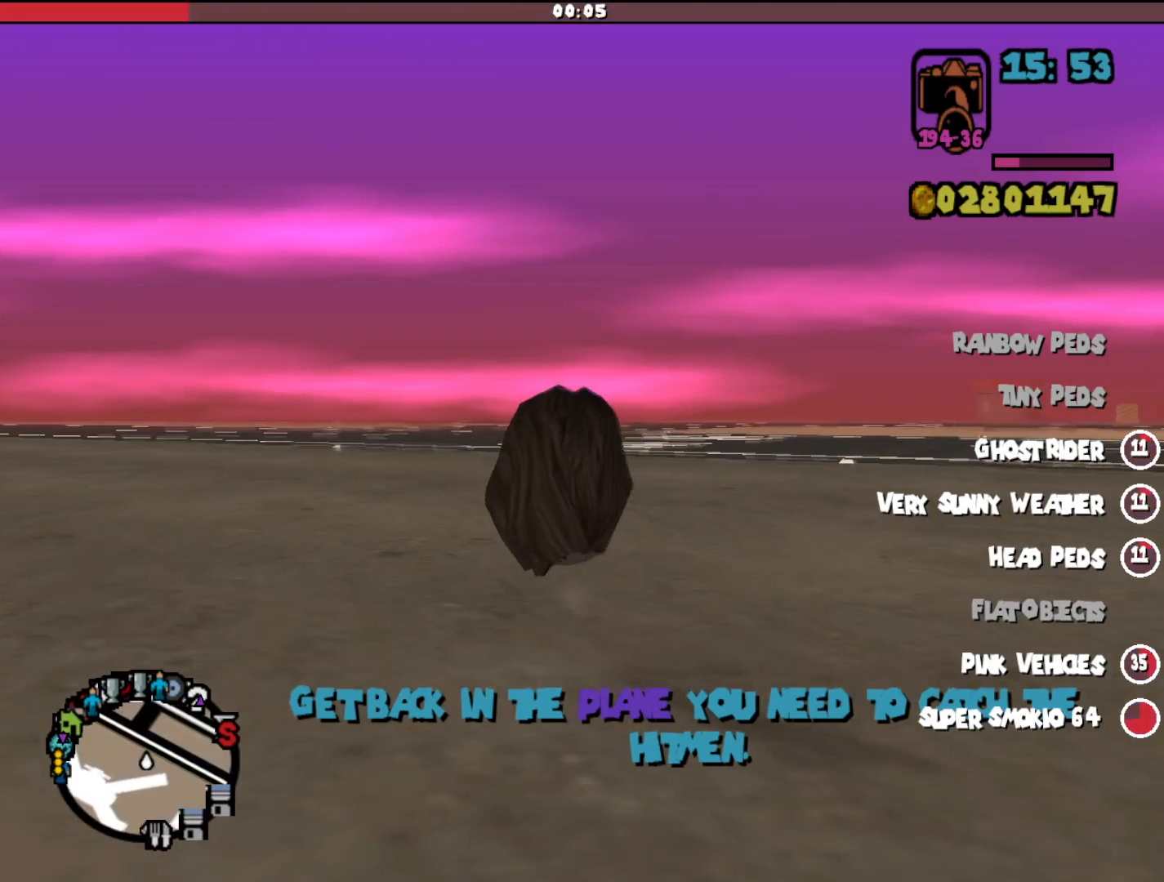
{"keys": ["shift", "w"], "mouse": [], "events": []}
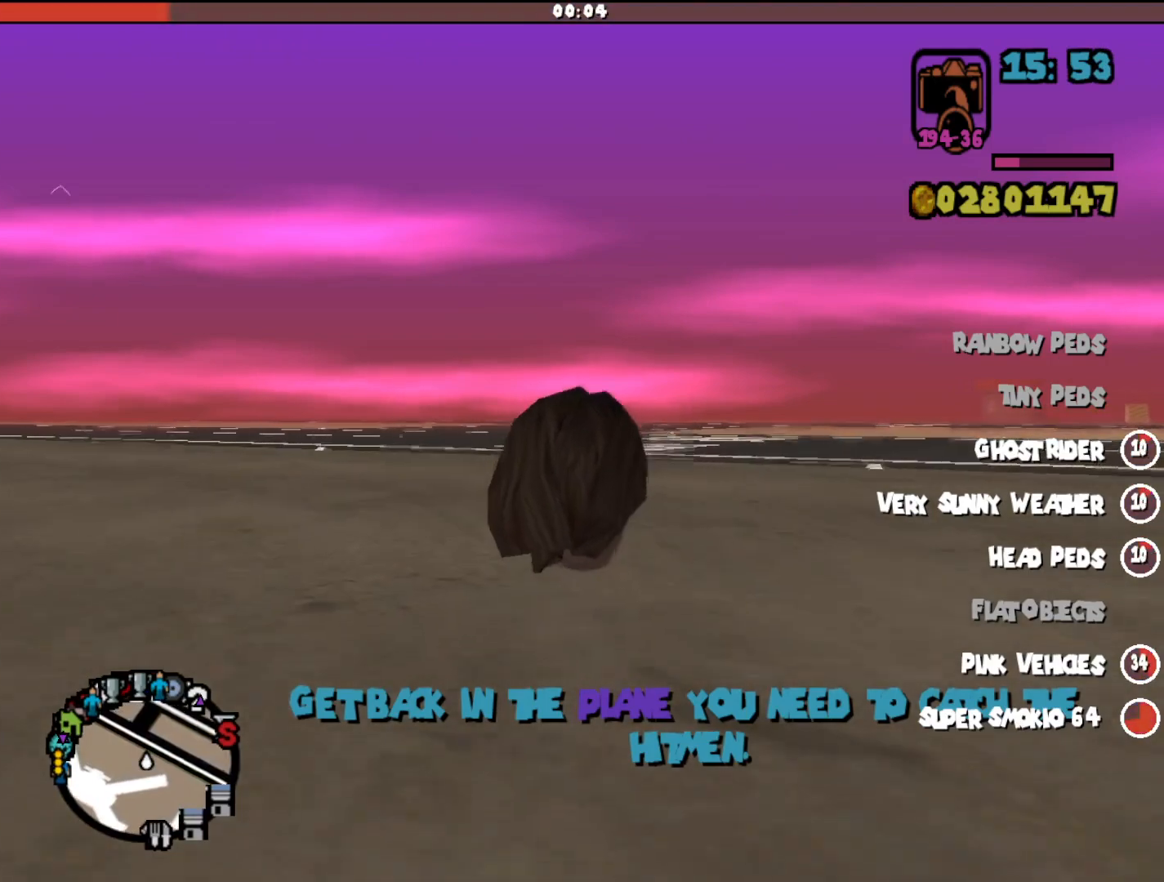
{"keys": ["shift", "w"], "mouse": [], "events": []}
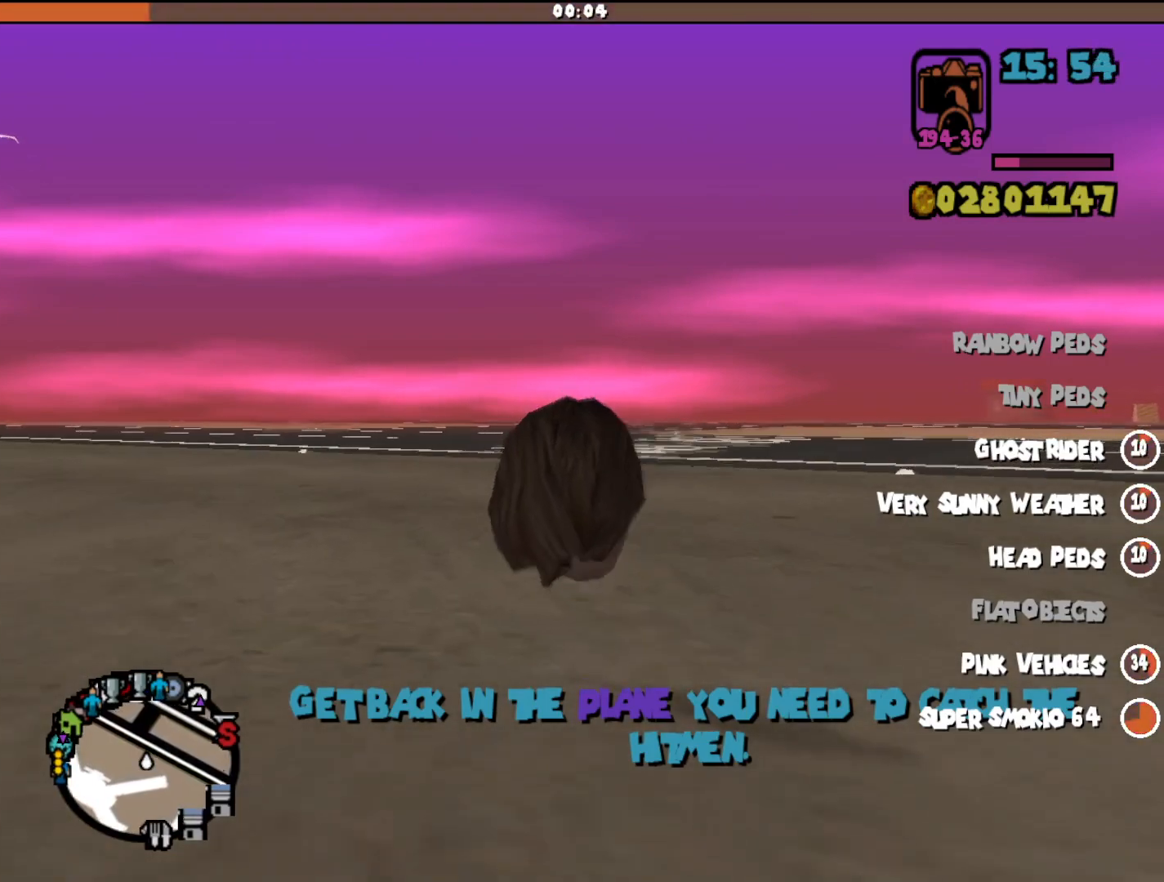
{"keys": ["shift", "w"], "mouse": [], "events": []}
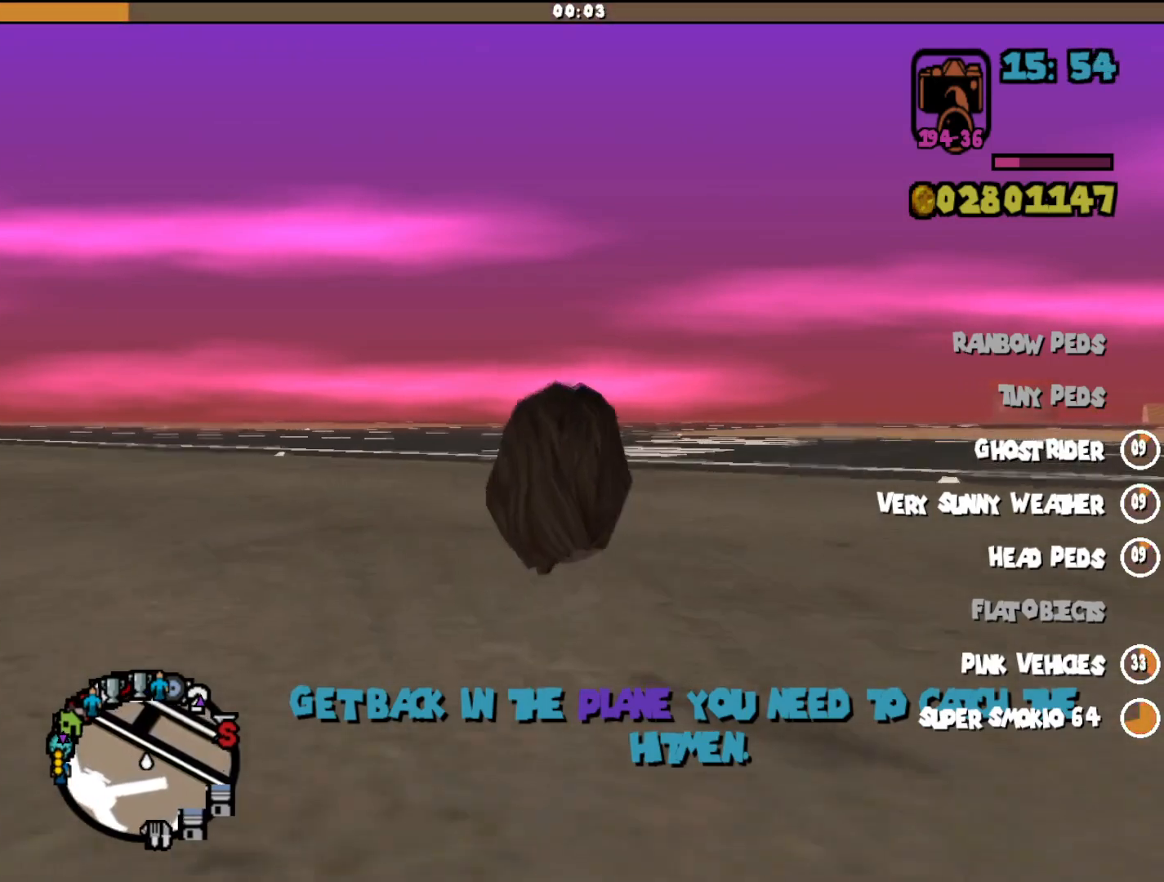
{"keys": ["shift", "w"], "mouse": [], "events": []}
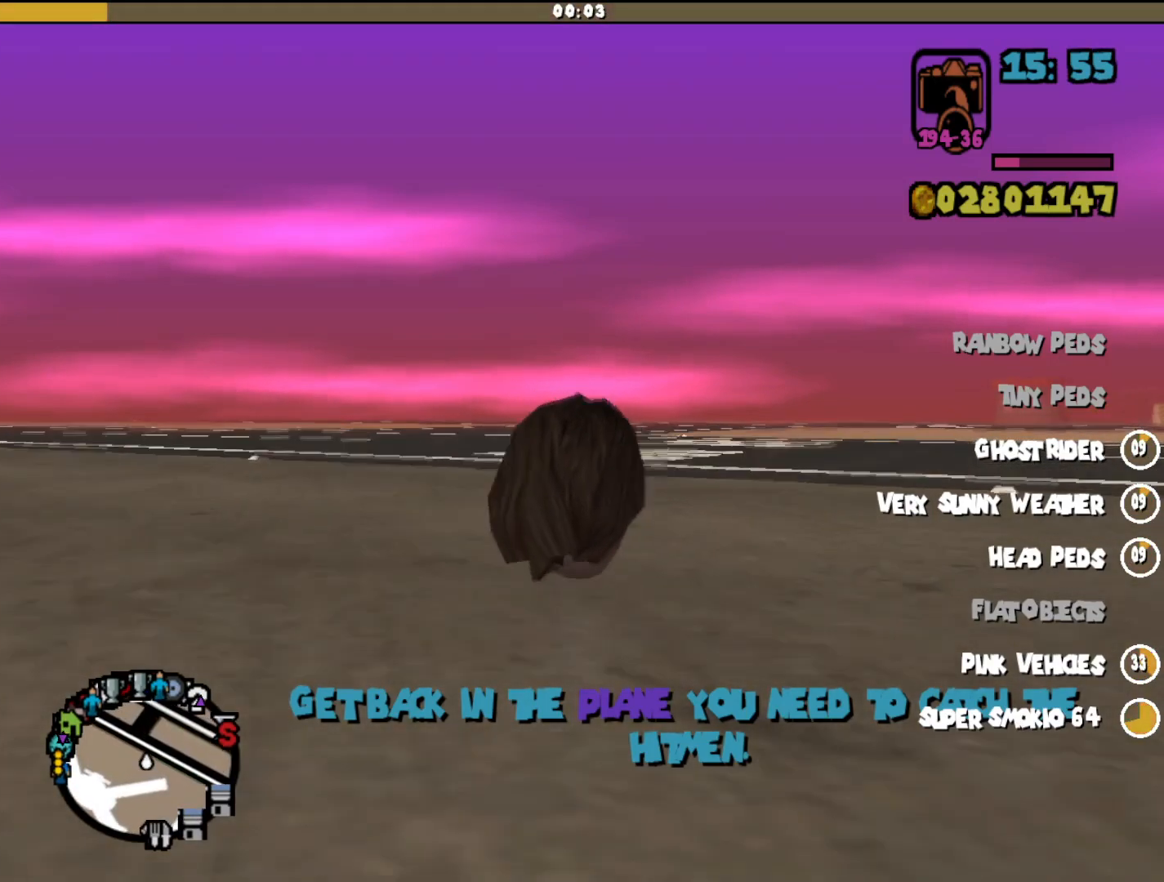
{"keys": ["shift", "w"], "mouse": [], "events": []}
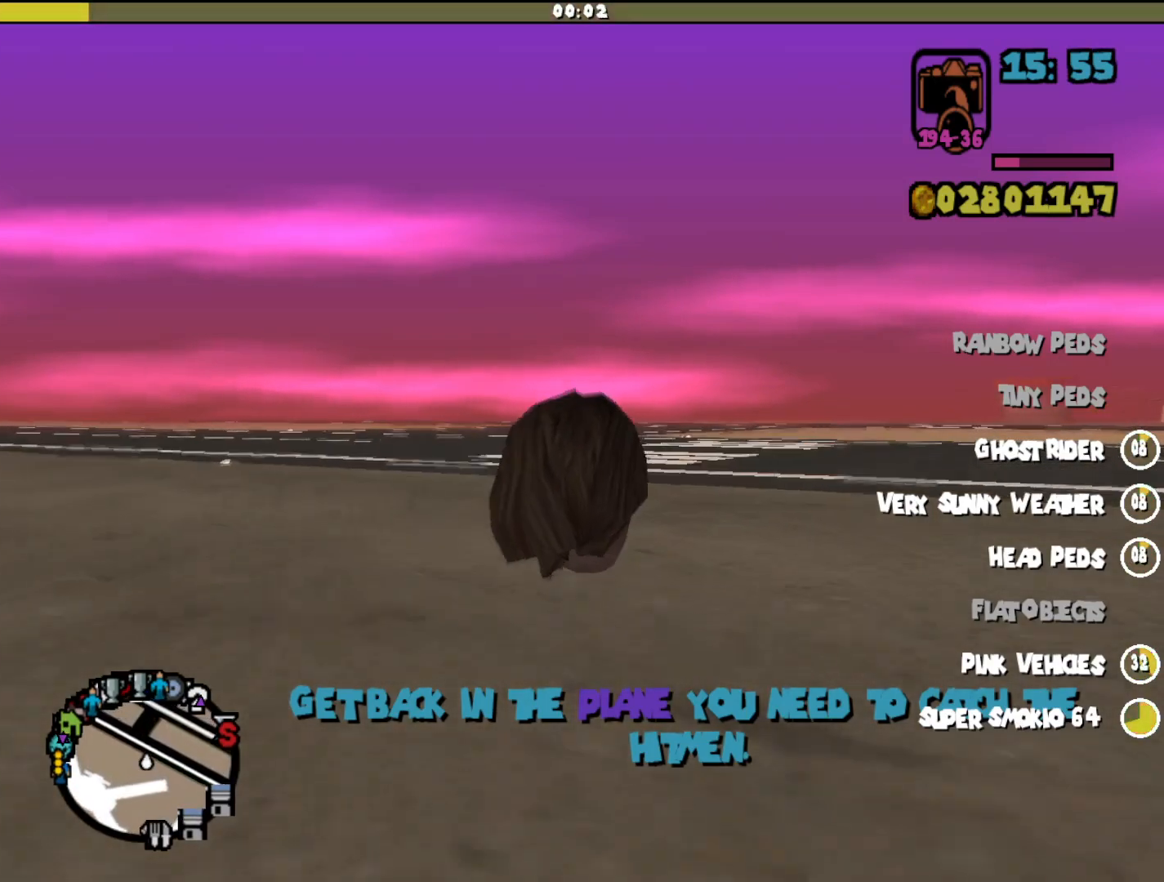
{"keys": ["shift", "w"], "mouse": [], "events": []}
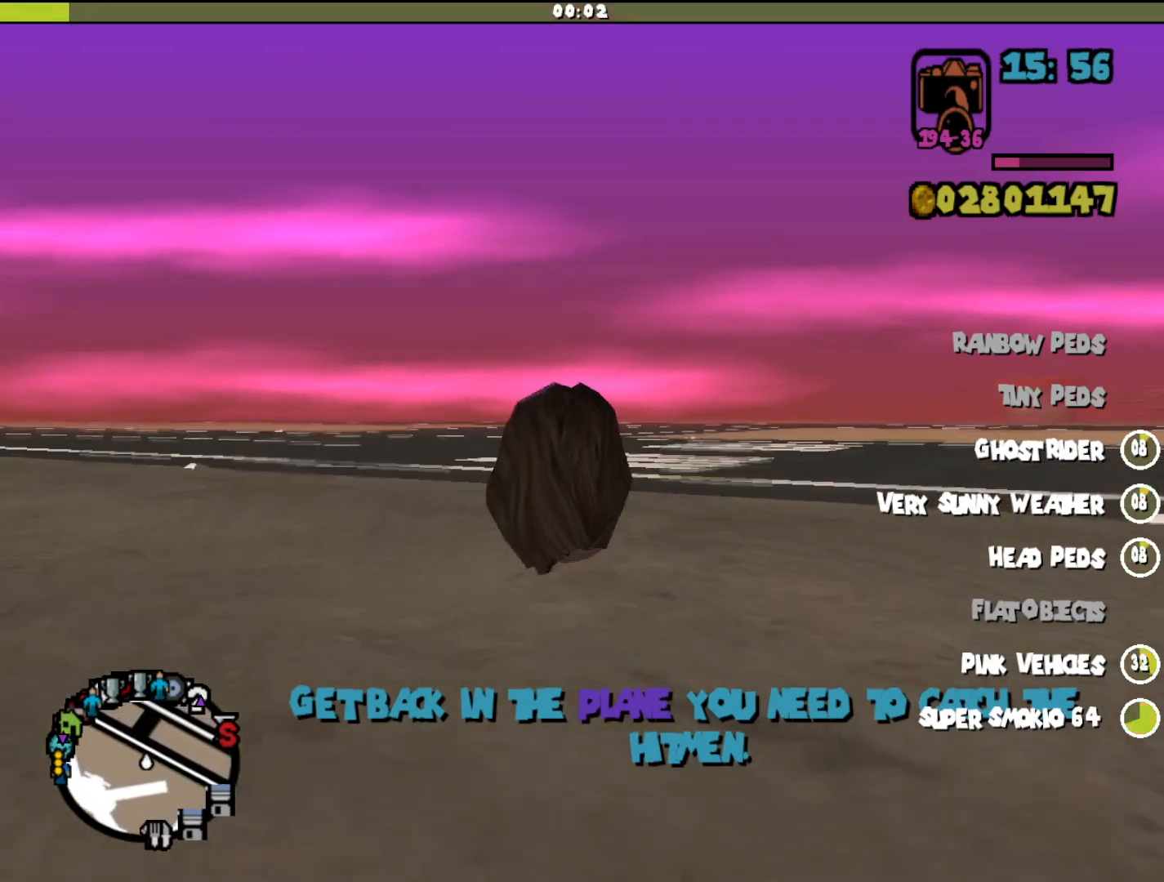
{"keys": ["shift", "w"], "mouse": [], "events": []}
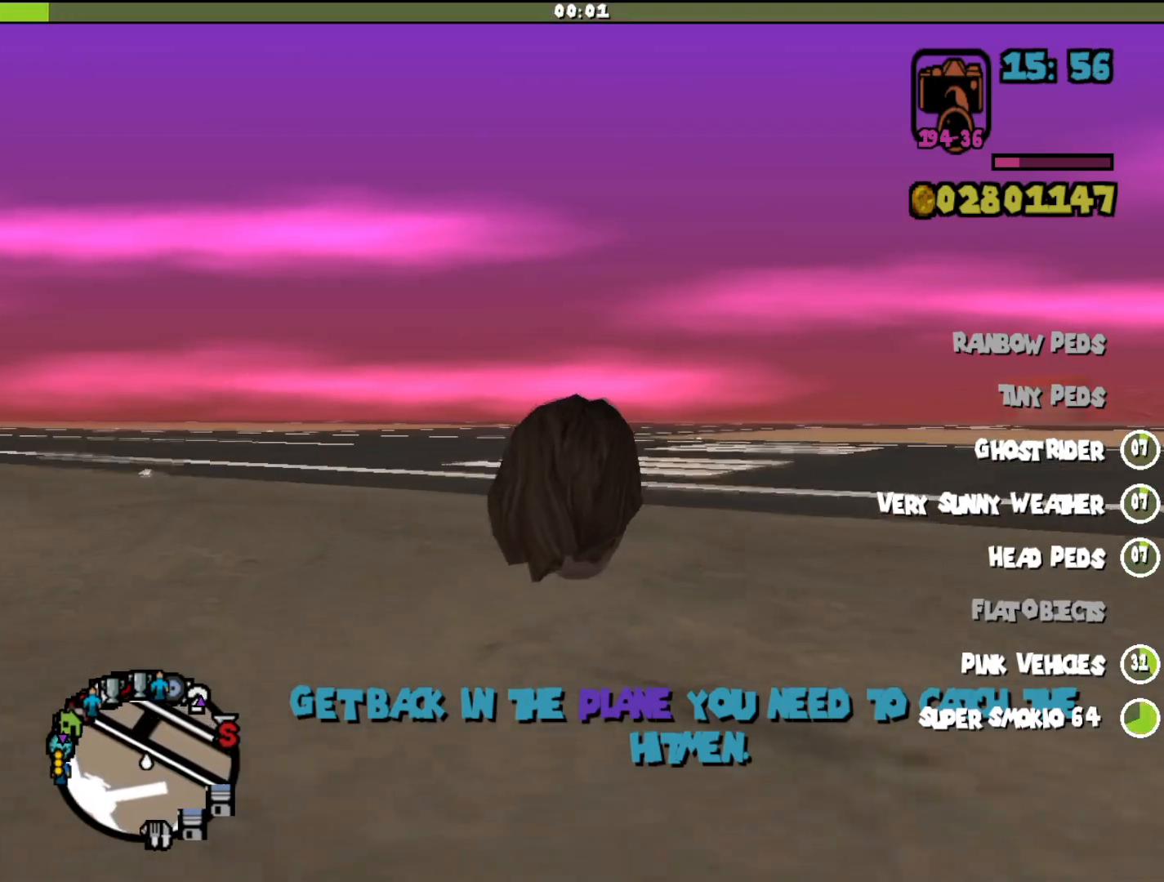
{"keys": ["shift", "w"], "mouse": [], "events": []}
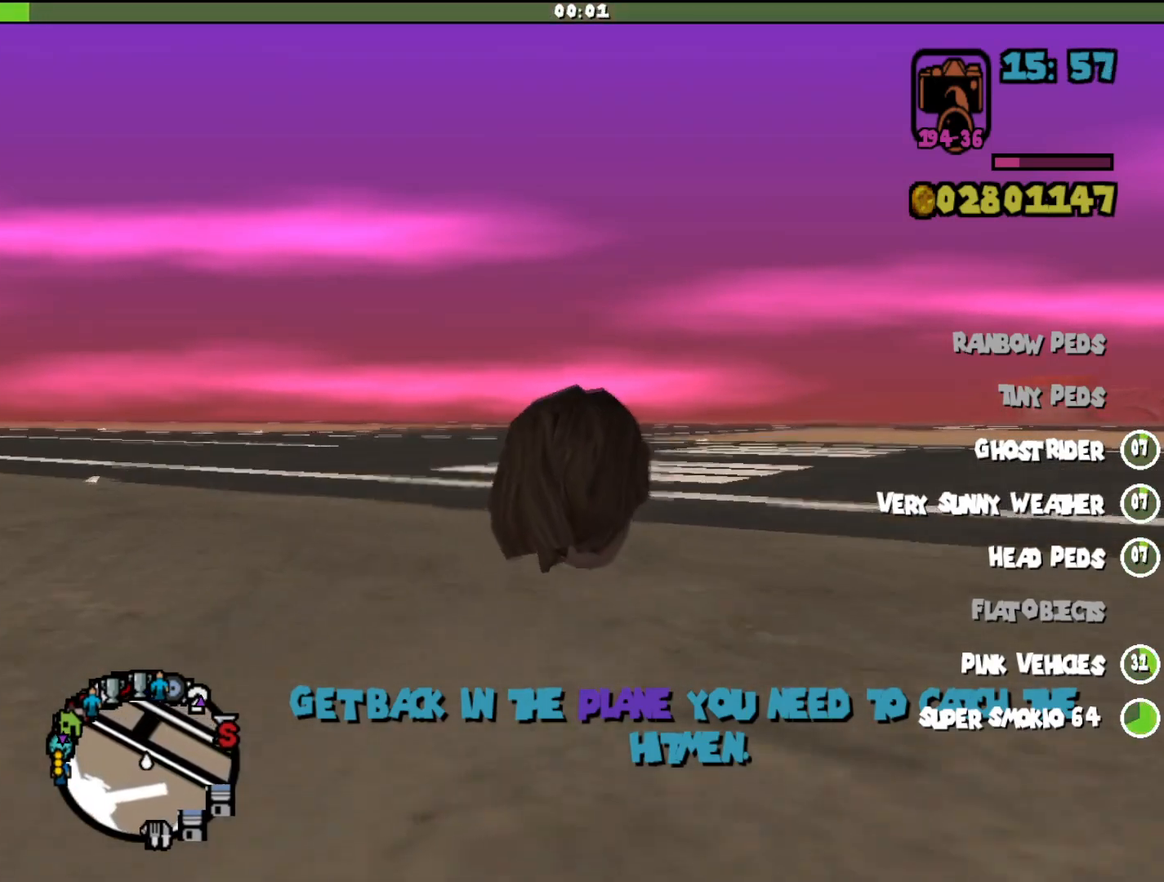
{"keys": ["shift", "w"], "mouse": [], "events": []}
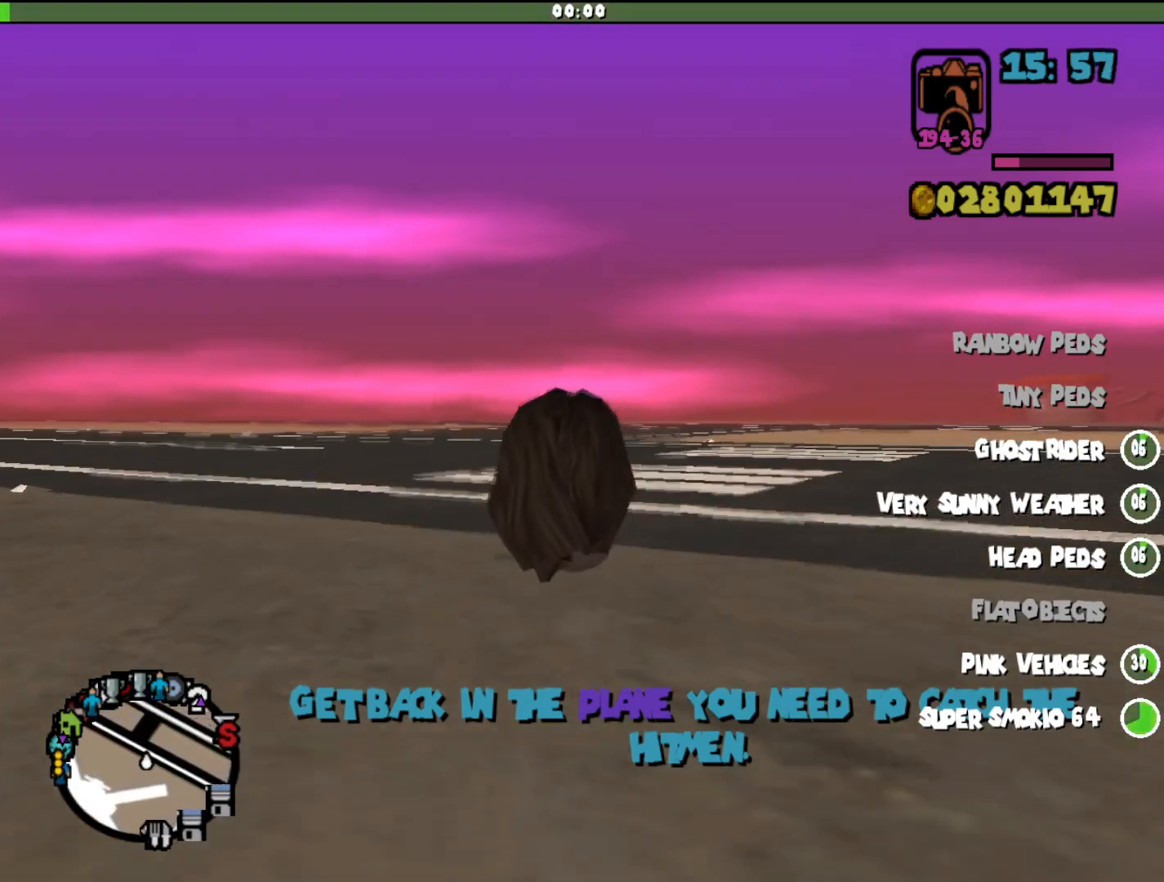
{"keys": ["shift", "w"], "mouse": [], "events": []}
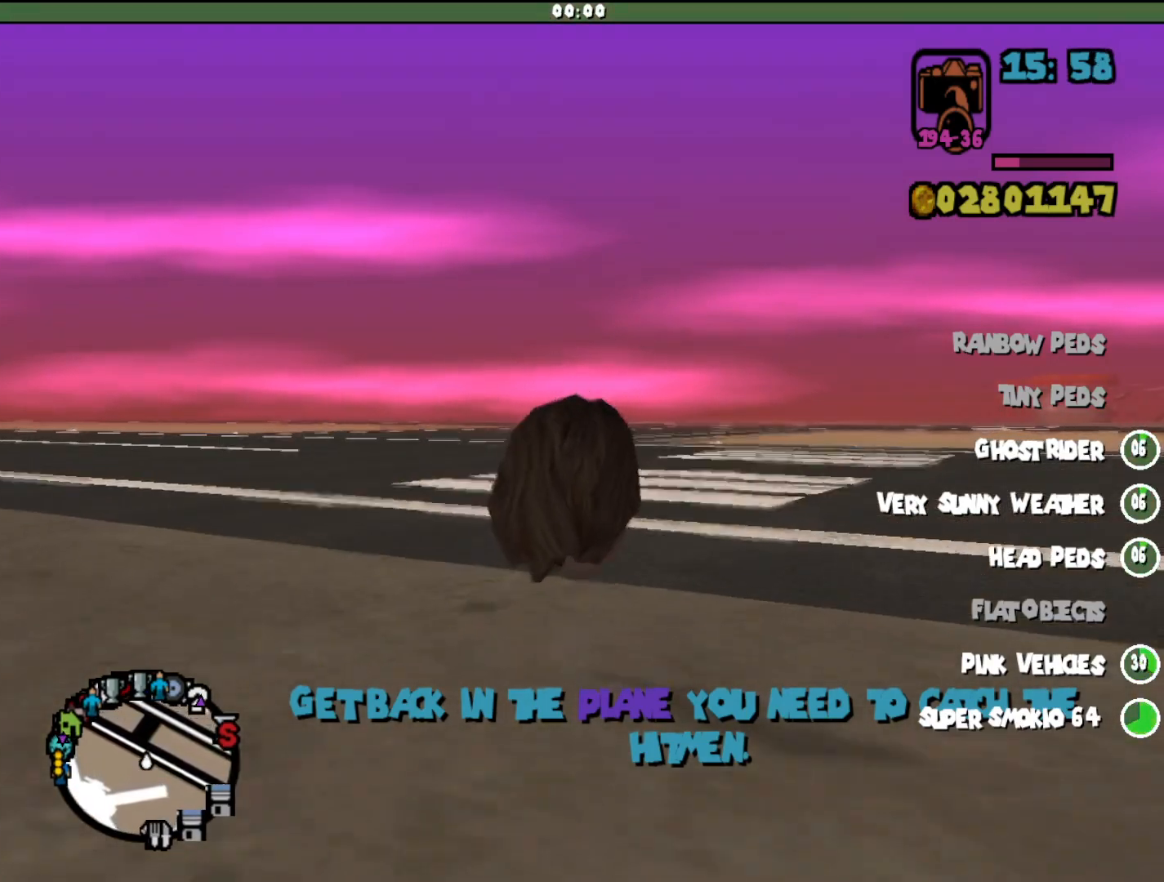
{"keys": ["shift", "w"], "mouse": [], "events": []}
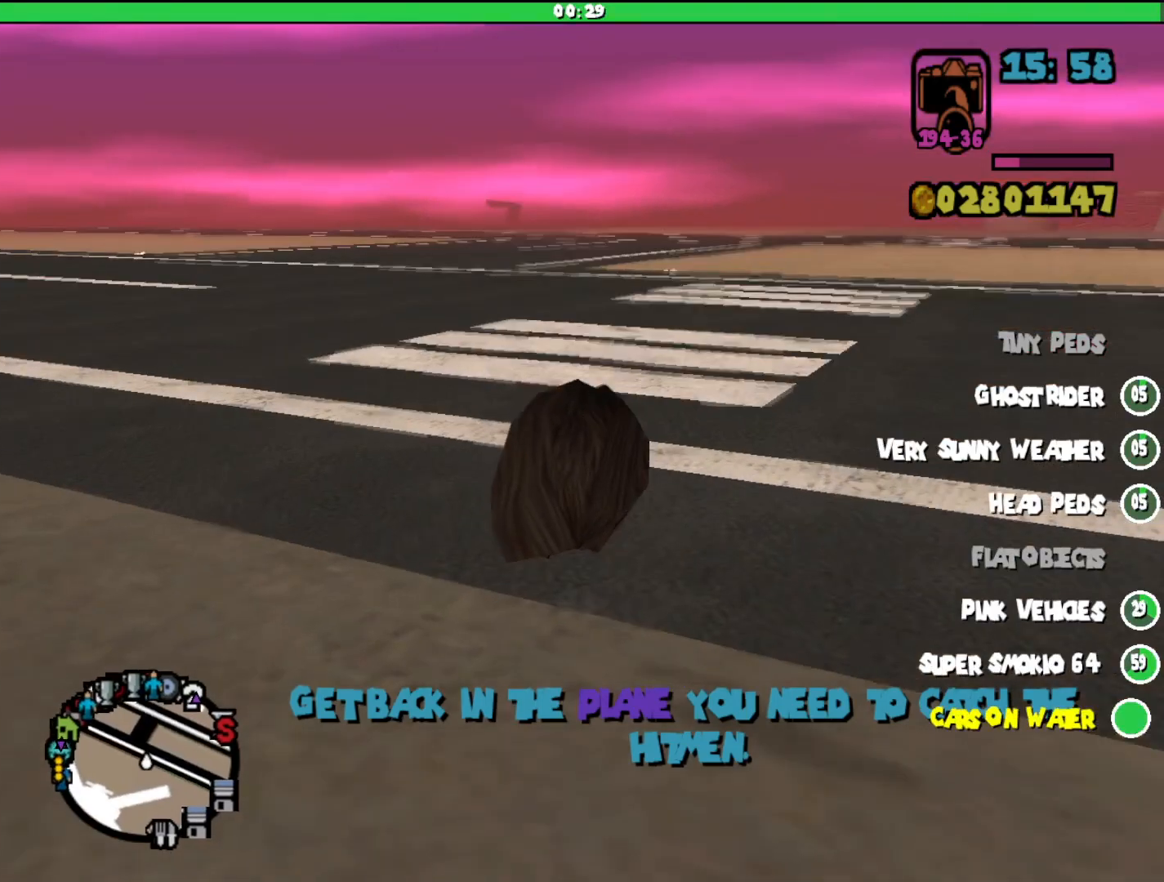
{"keys": ["shift", "w"], "mouse": [], "events": []}
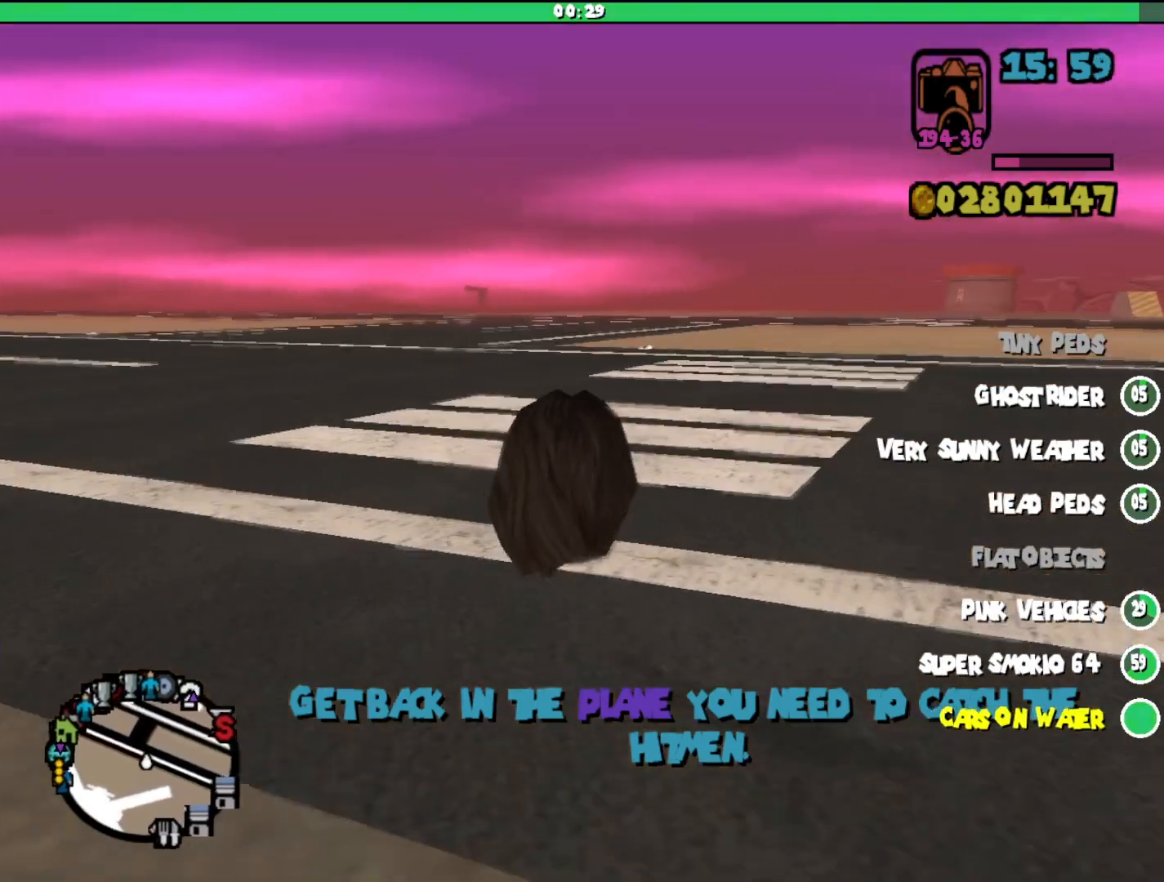
{"keys": ["shift", "w"], "mouse": [], "events": []}
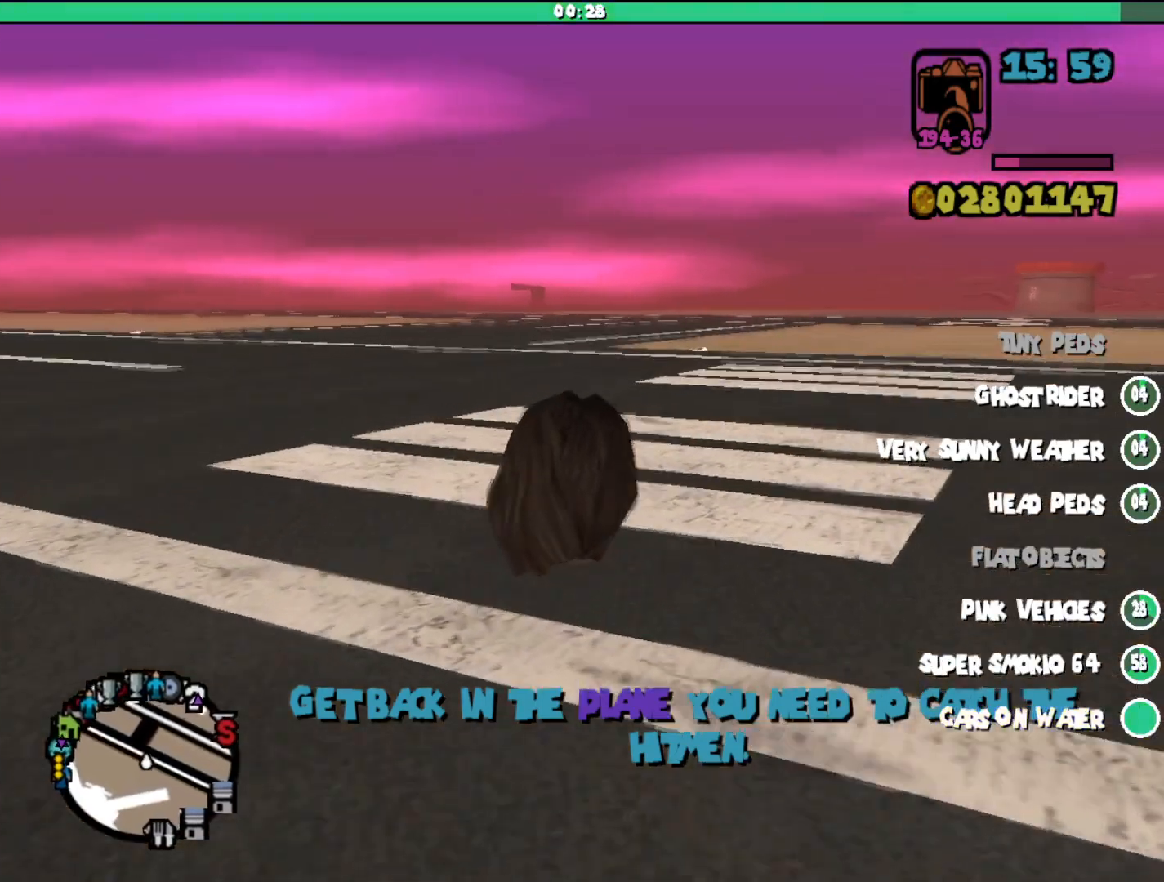
{"keys": ["shift", "w"], "mouse": [], "events": []}
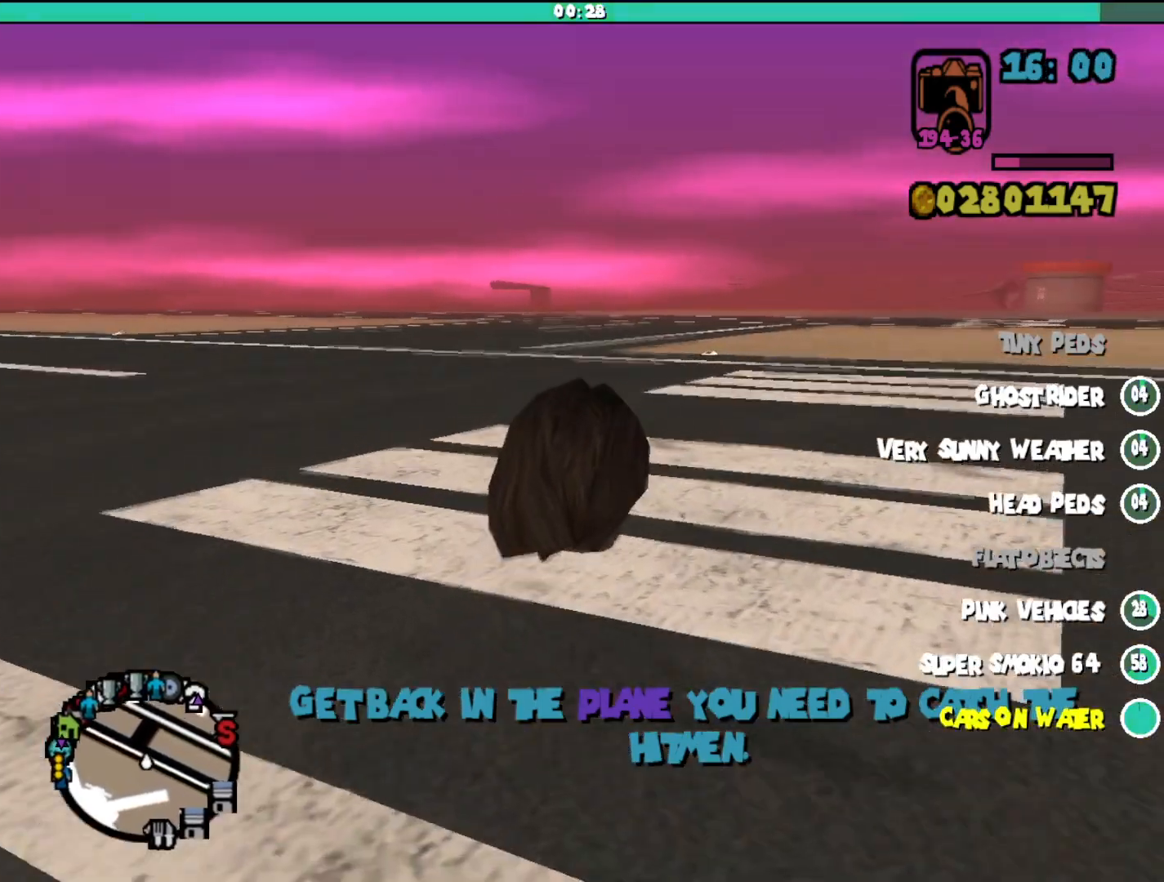
{"keys": ["shift", "w"], "mouse": [], "events": []}
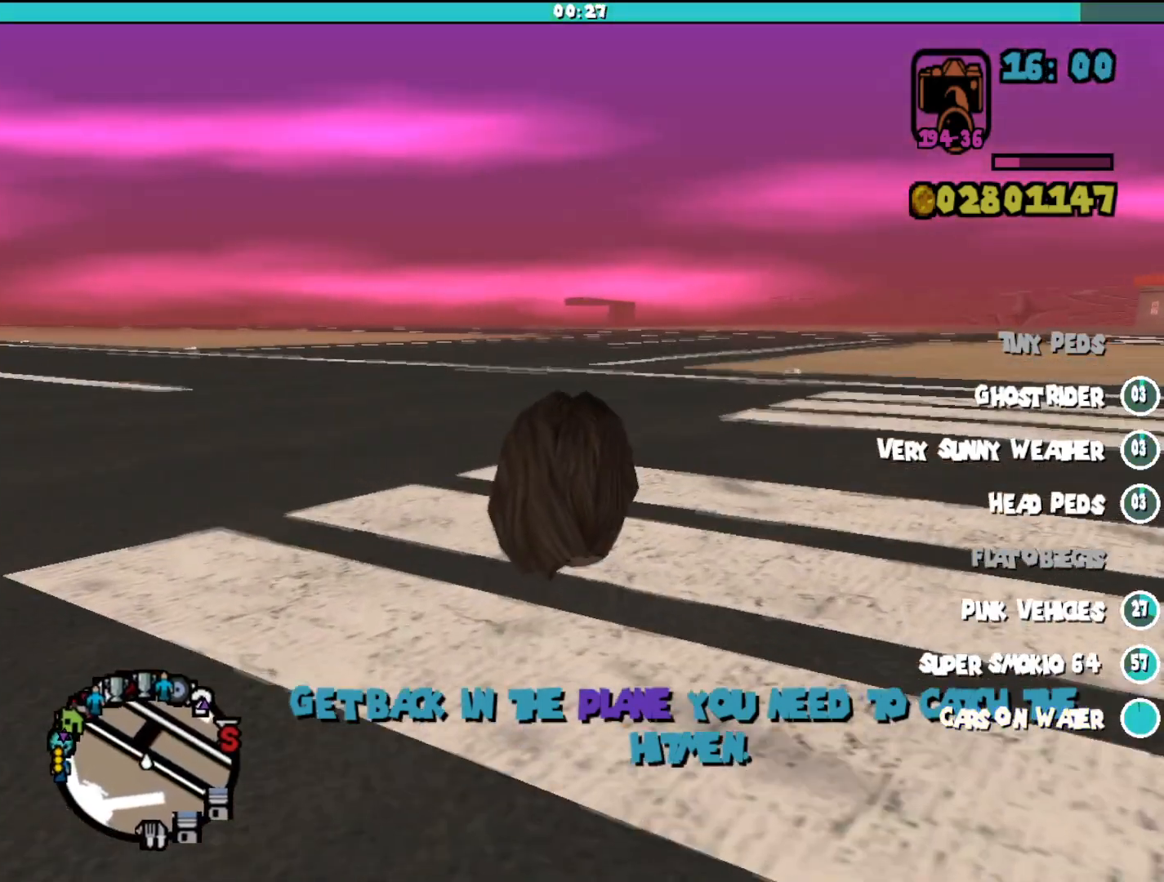
{"keys": ["shift", "w"], "mouse": [], "events": []}
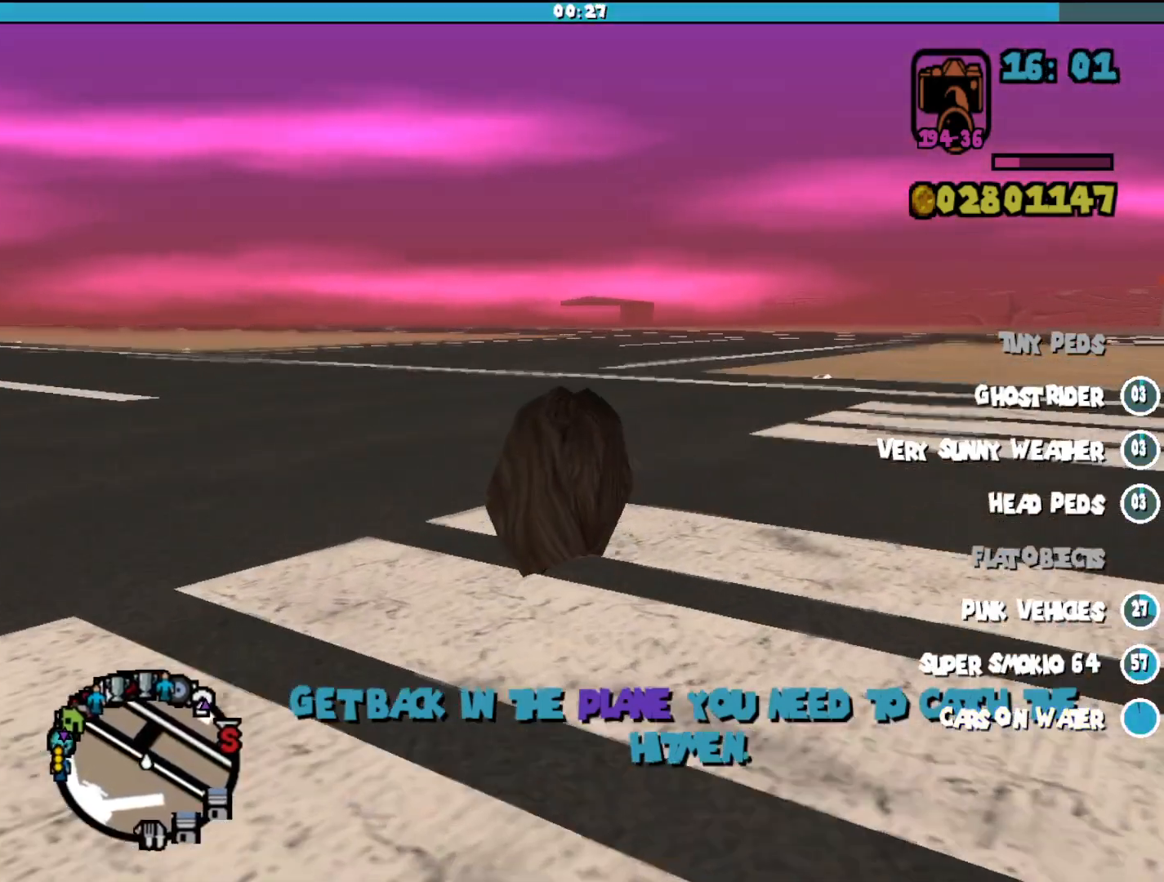
{"keys": ["shift", "w"], "mouse": [], "events": []}
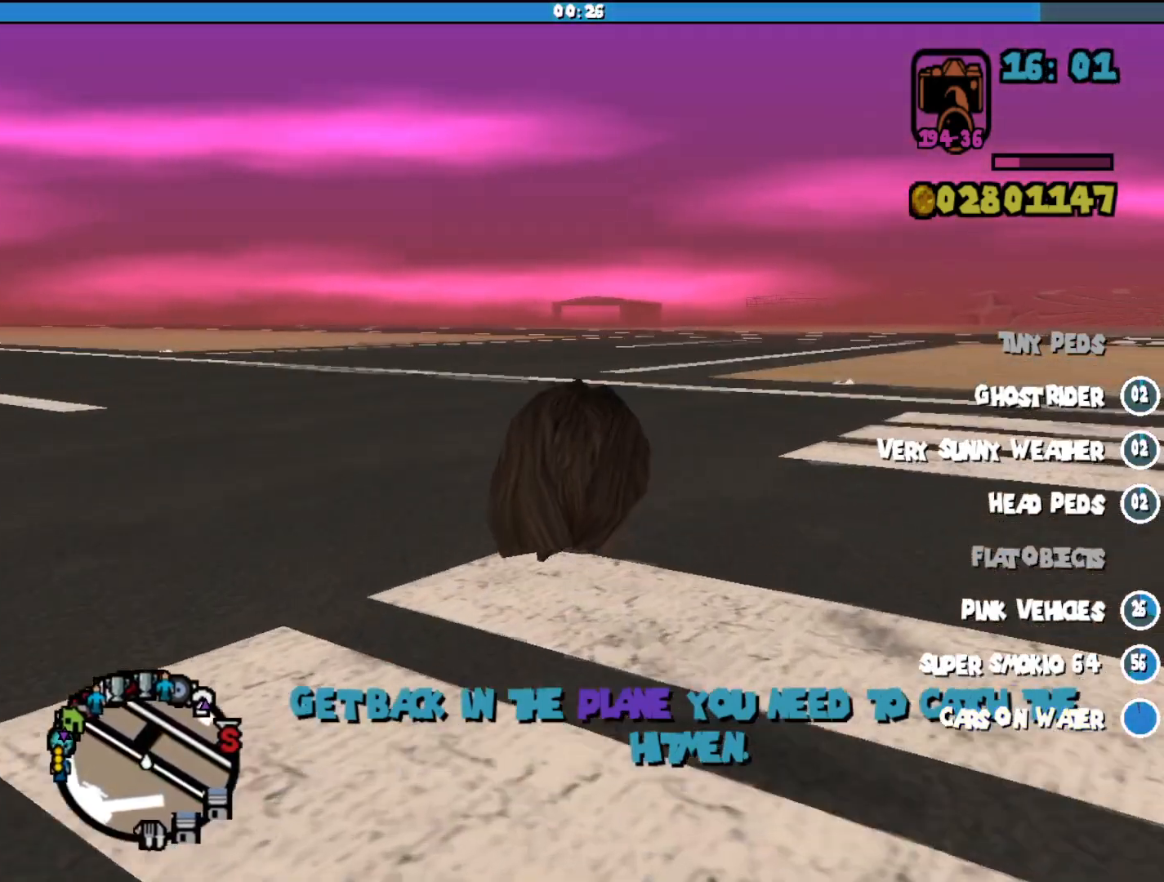
{"keys": ["shift", "w"], "mouse": [], "events": []}
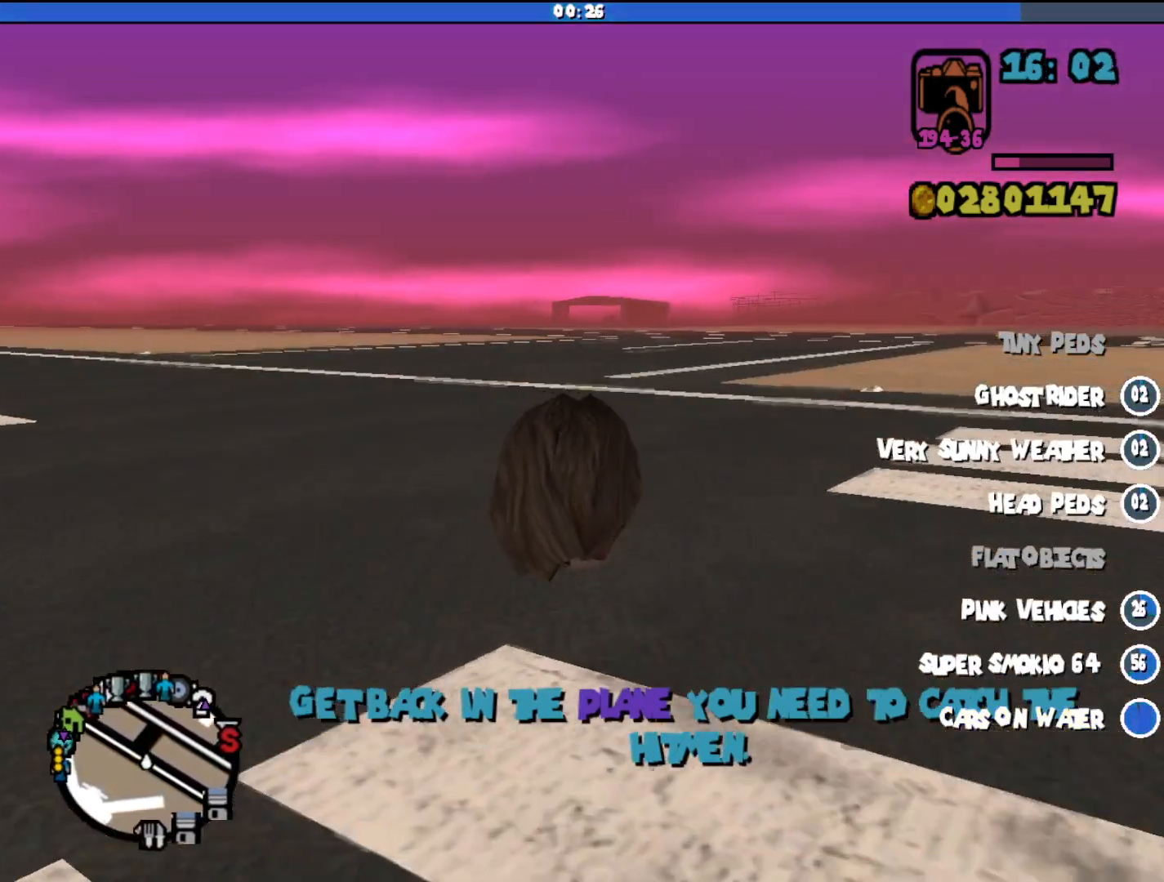
{"keys": ["shift", "w"], "mouse": [], "events": []}
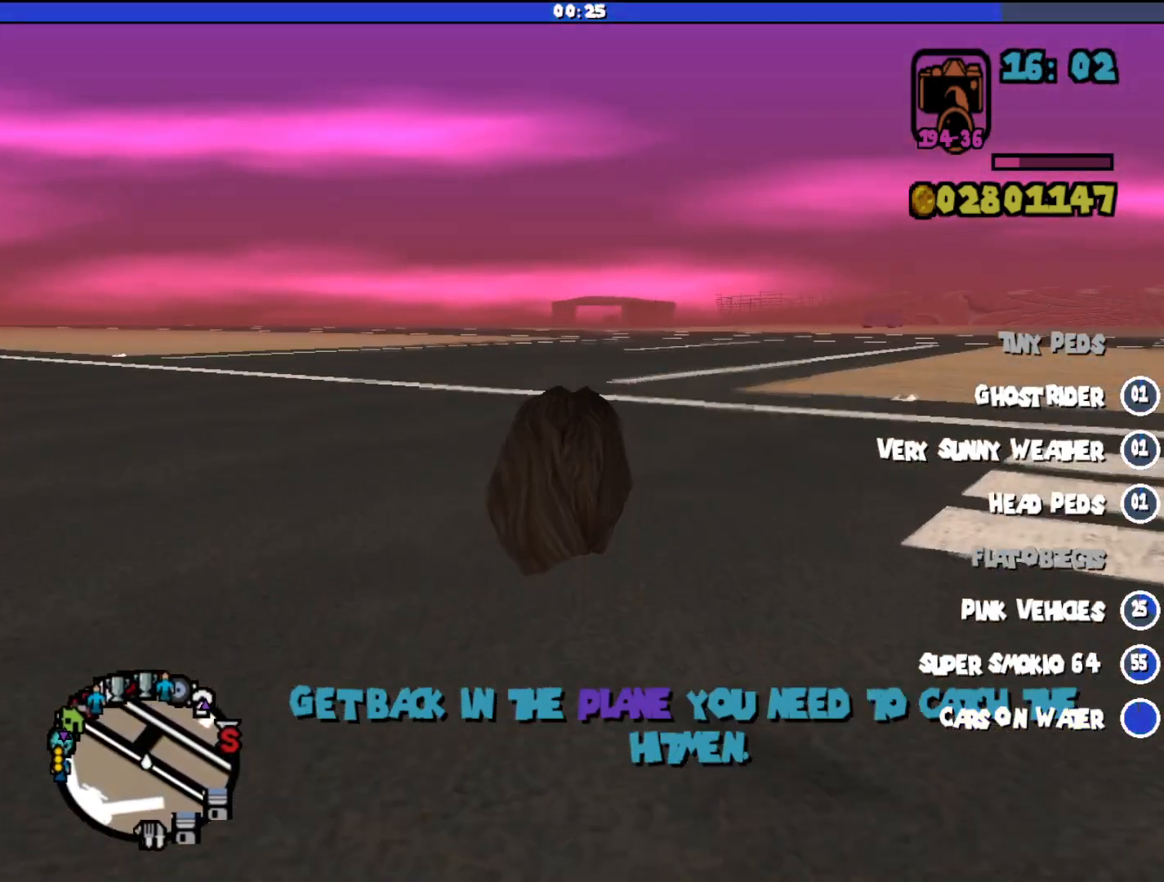
{"keys": ["shift", "w"], "mouse": [], "events": []}
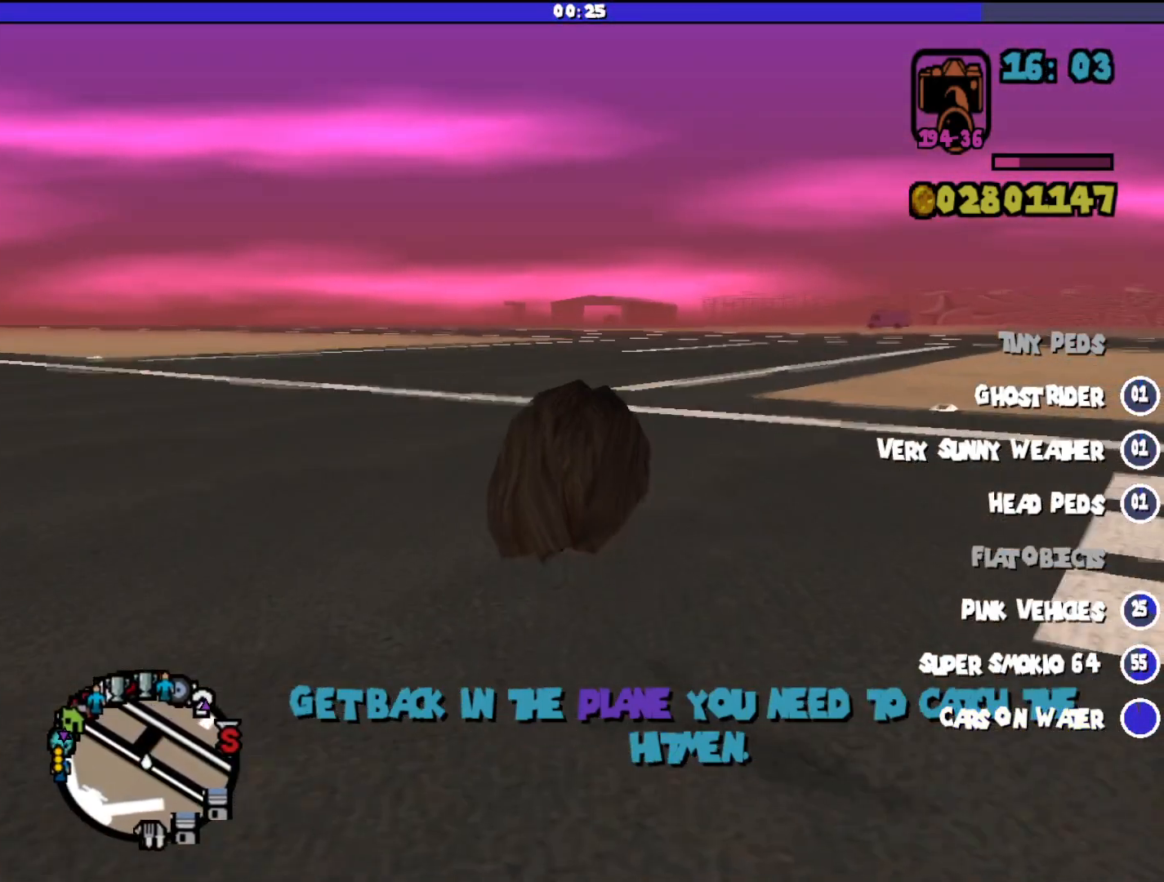
{"keys": ["shift", "w"], "mouse": [], "events": []}
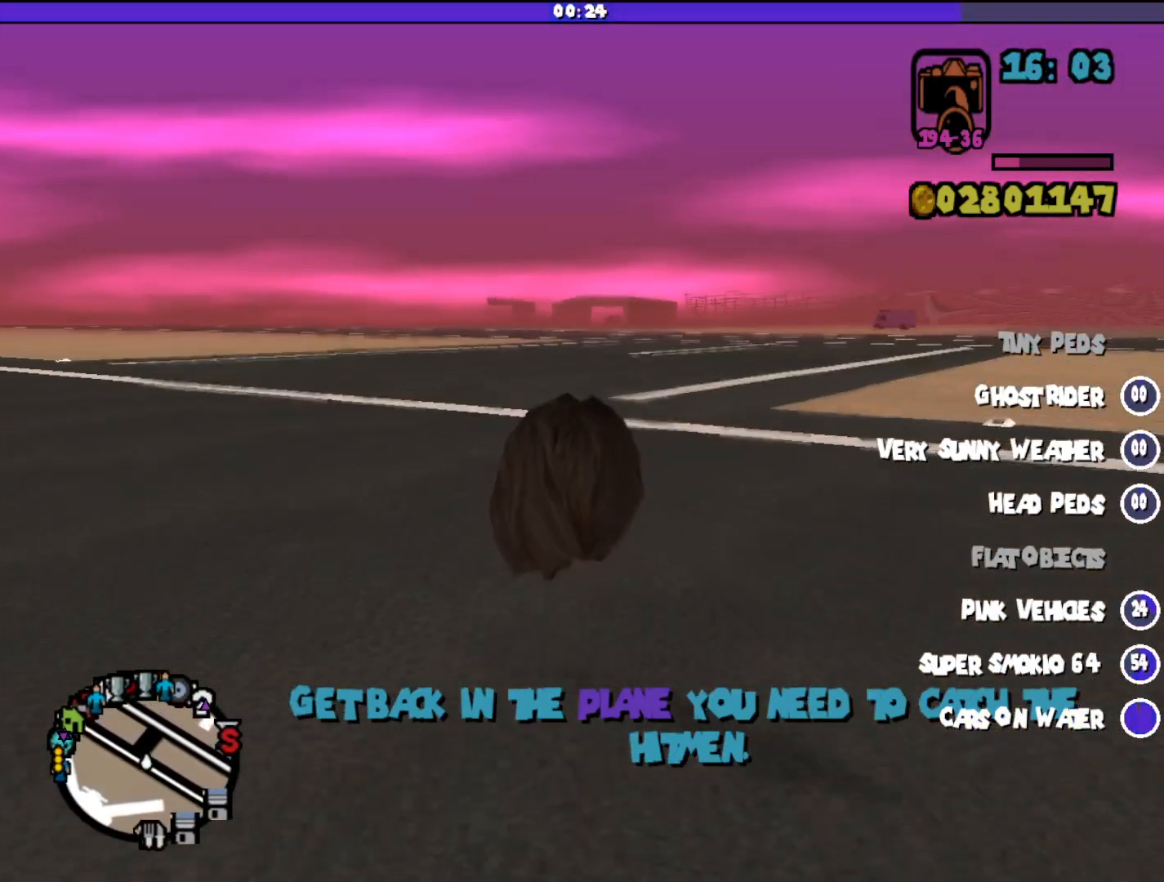
{"keys": ["shift", "w"], "mouse": [], "events": []}
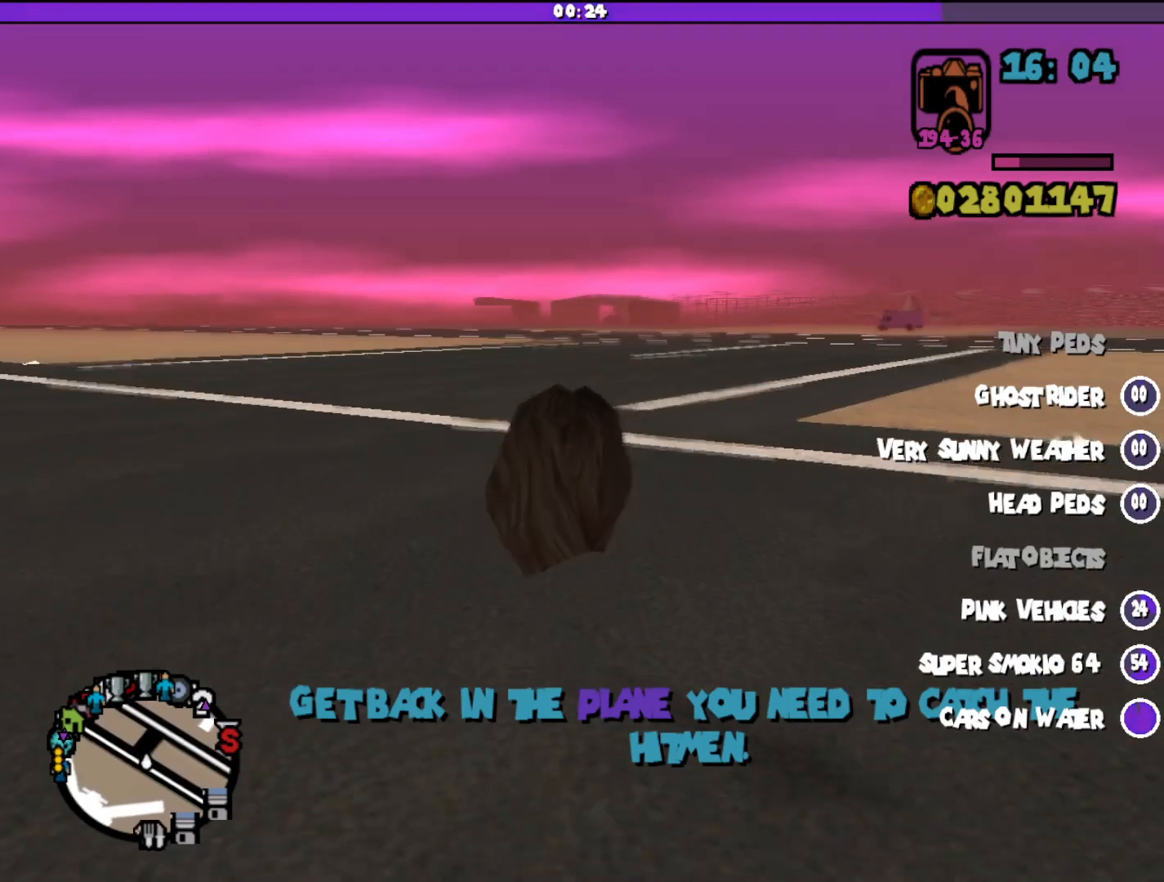
{"keys": ["shift", "w"], "mouse": [], "events": []}
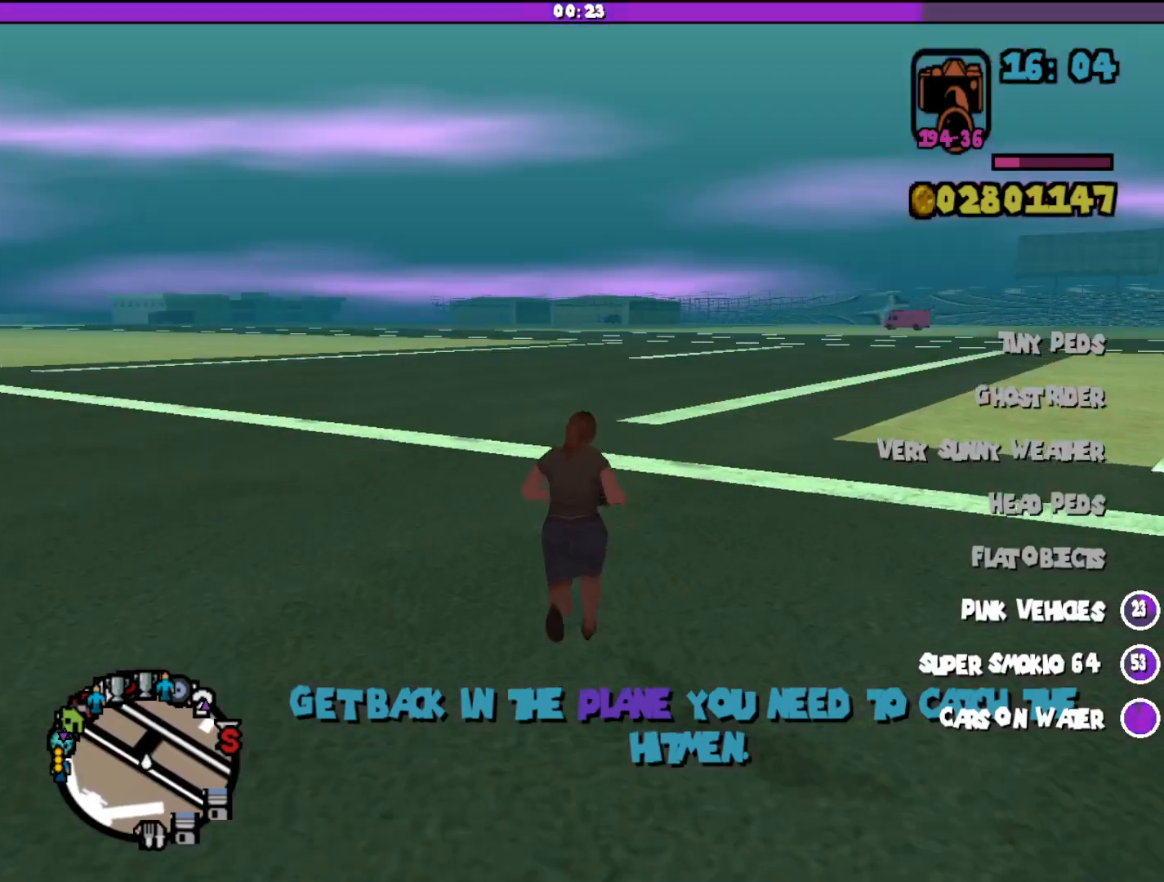
{"keys": ["shift", "w"], "mouse": [], "events": []}
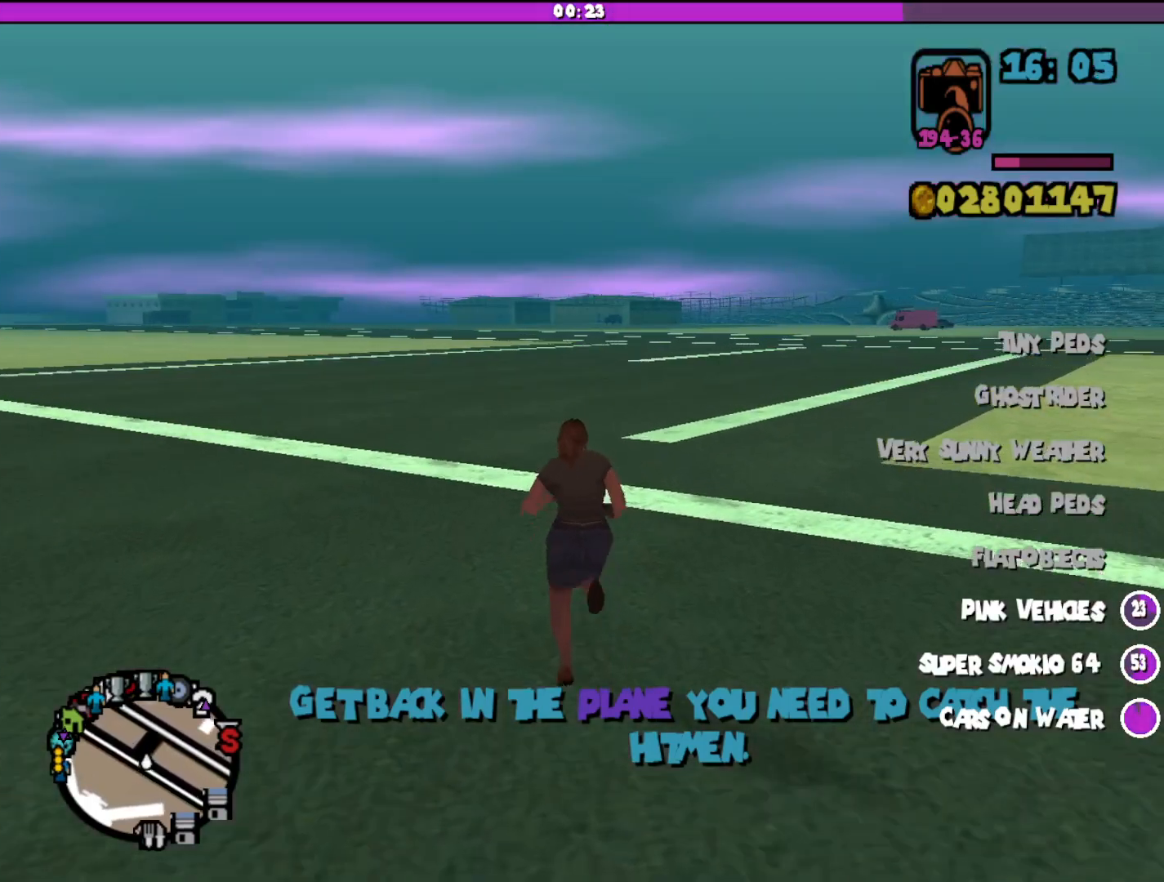
{"keys": ["shift", "w"], "mouse": [], "events": []}